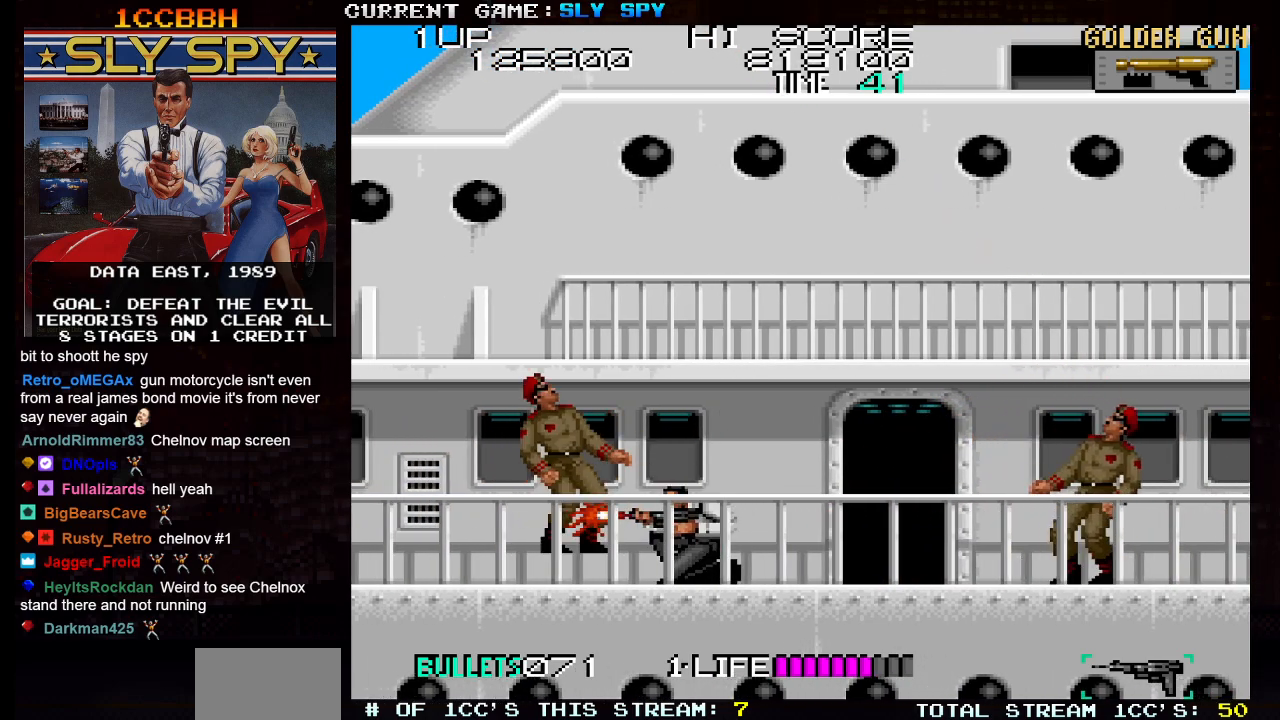
Gameplay with a controller (arcade stick); each line is a JSON object with the inputs held at the frame after it. "events" lists button and stick changes between this image and that frame as [ms after this image, input, new state], when the widget could be followed in between. Not read: L3 R3.
{"buttons": [], "left_stick": "down", "events": [[233, "left_stick", "center"], [317, "left_stick", "right"], [483, "left_stick", "down"]]}
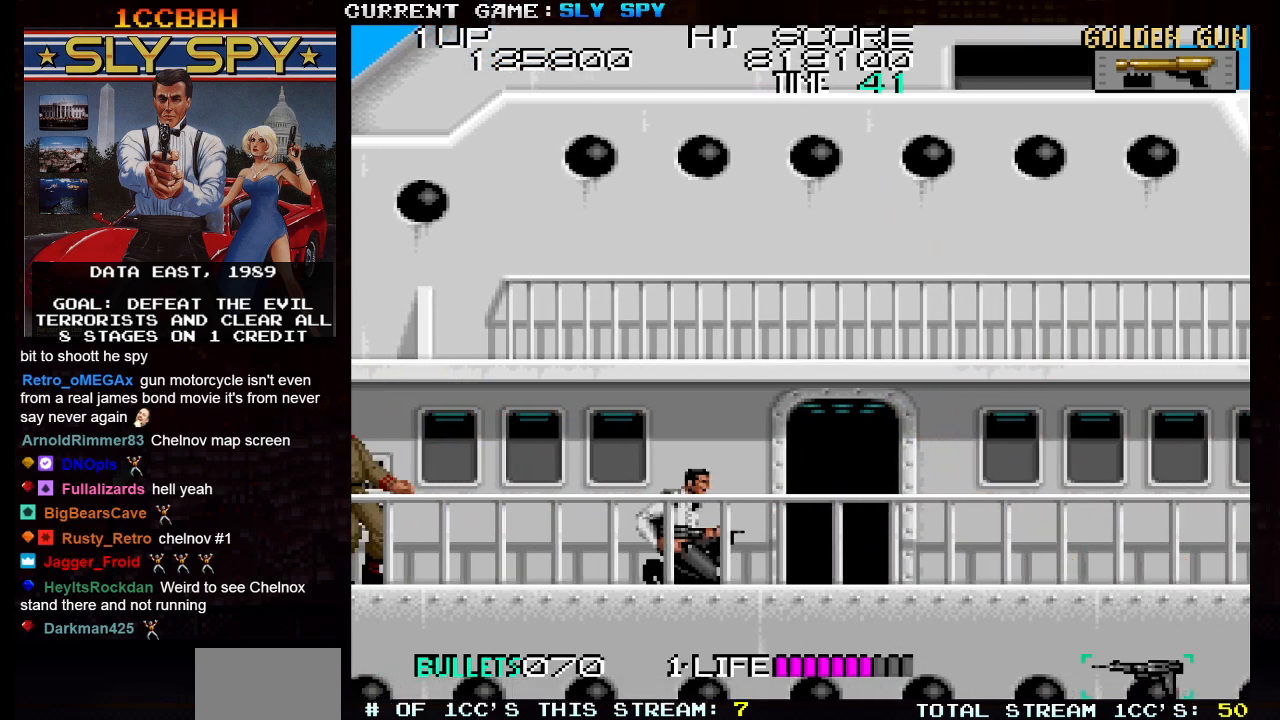
{"buttons": [], "left_stick": "down", "events": [[317, "left_stick", "right"], [467, "left_stick", "down"]]}
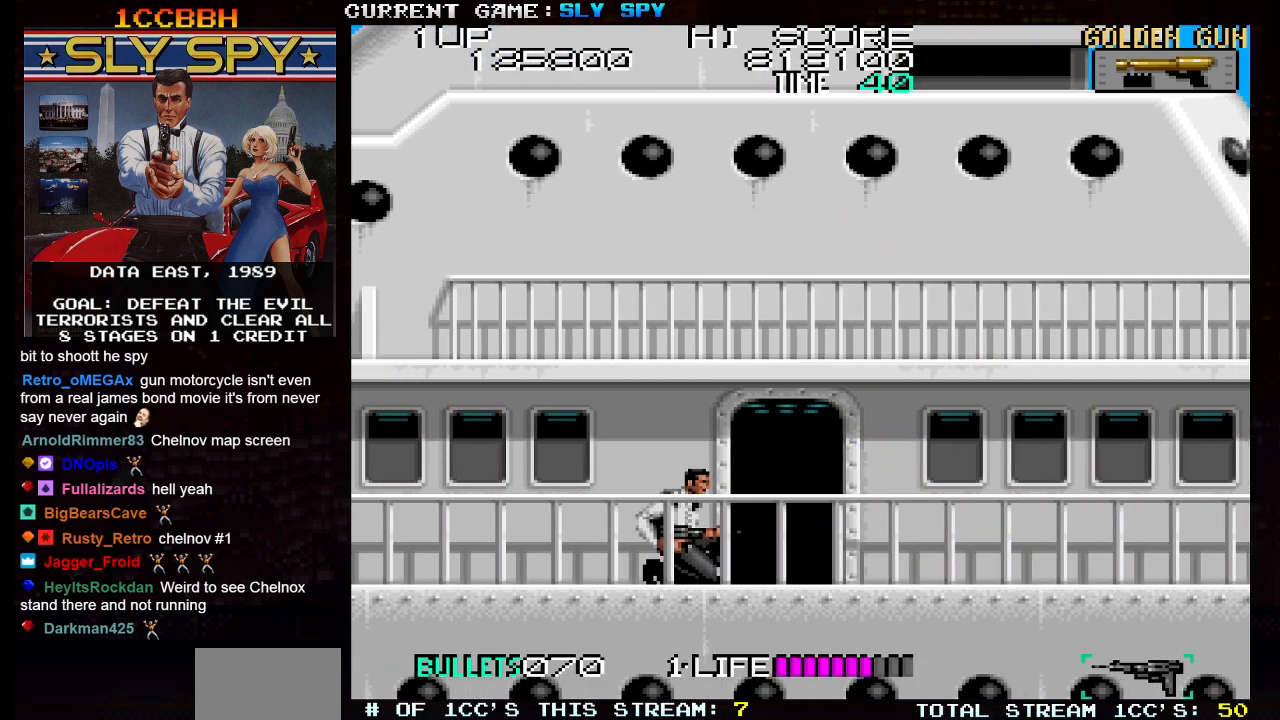
{"buttons": [], "left_stick": "right", "events": [[50, "SQUARE", "down"], [83, "SQUARE", "up"], [233, "left_stick", "center"], [500, "left_stick", "right"]]}
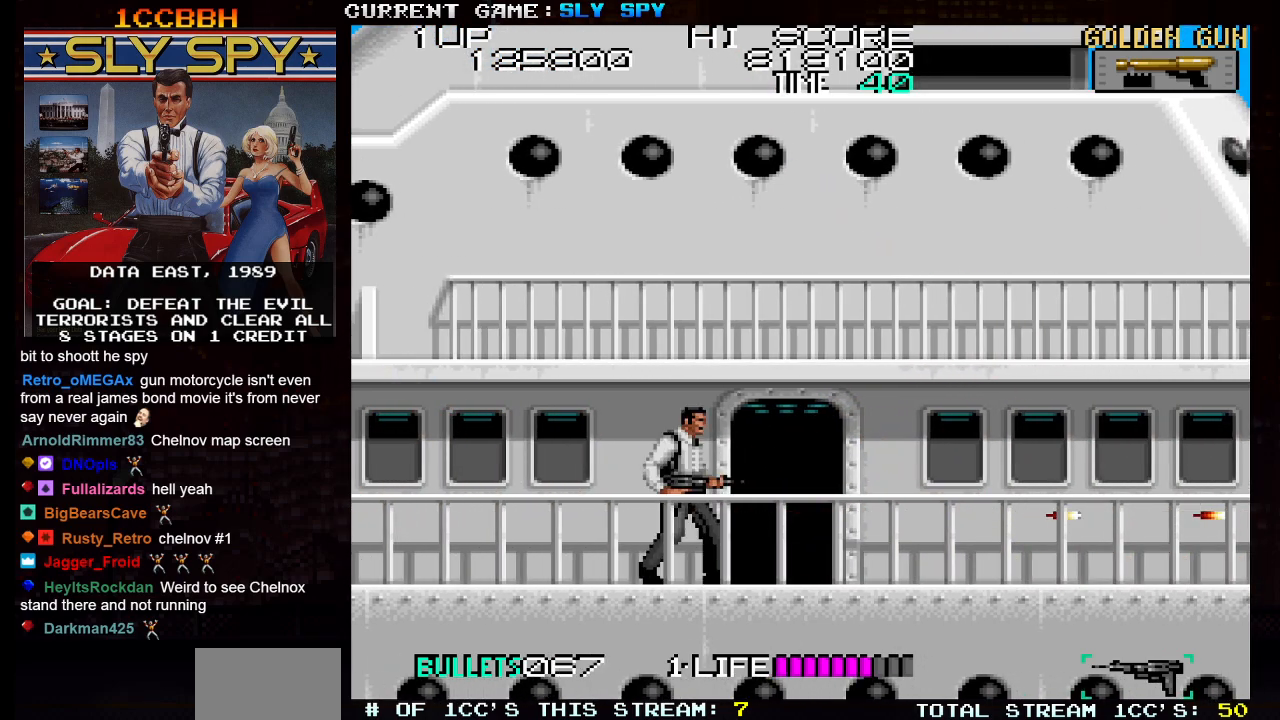
{"buttons": [], "left_stick": "right", "events": []}
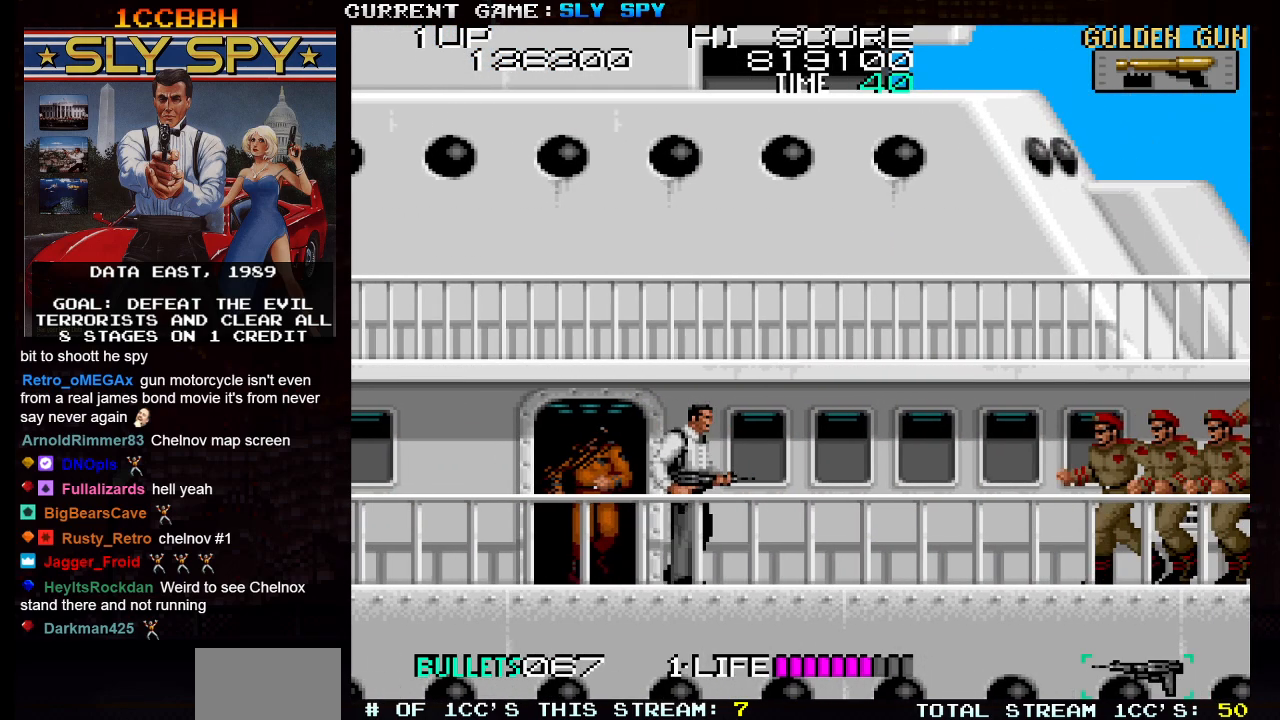
{"buttons": [], "left_stick": "down", "events": [[167, "SQUARE", "down"], [167, "left_stick", "down-right"], [233, "SQUARE", "up"], [267, "left_stick", "down"], [433, "SQUARE", "down"], [500, "SQUARE", "up"]]}
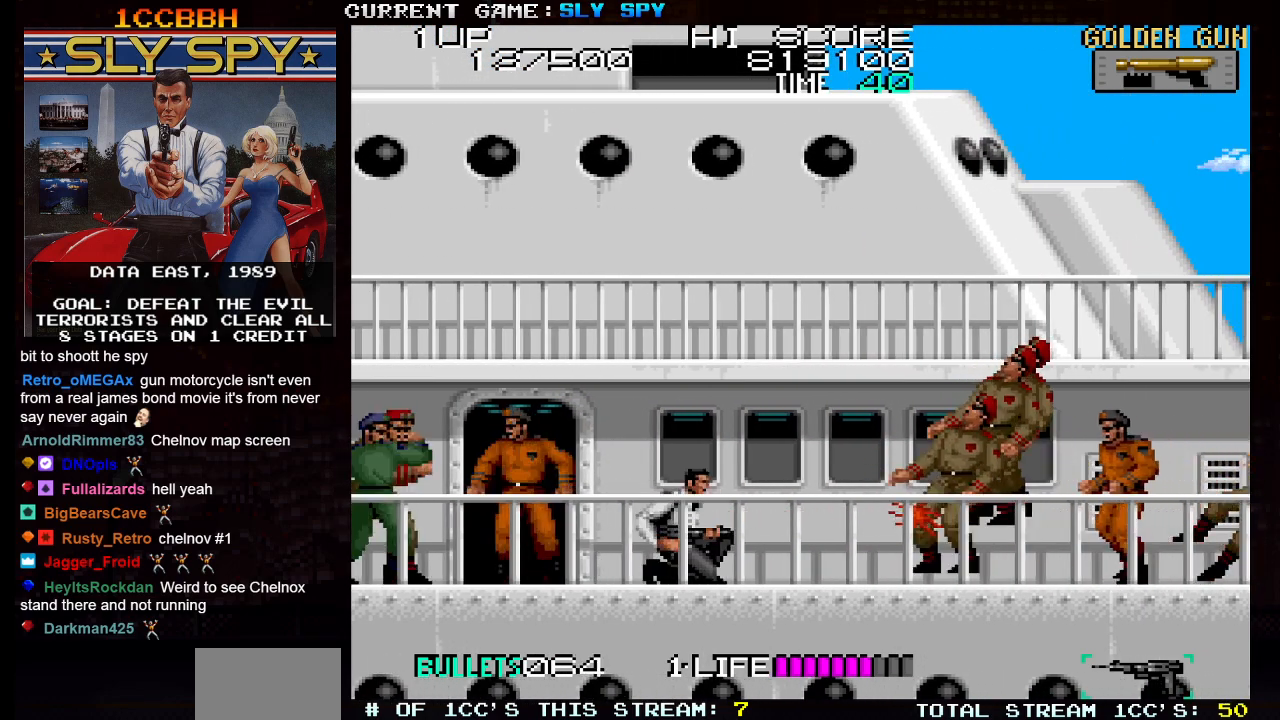
{"buttons": [], "left_stick": "down", "events": [[183, "left_stick", "down-left"], [300, "SQUARE", "down"], [367, "SQUARE", "up"], [367, "left_stick", "down"], [433, "SQUARE", "down"], [483, "SQUARE", "up"]]}
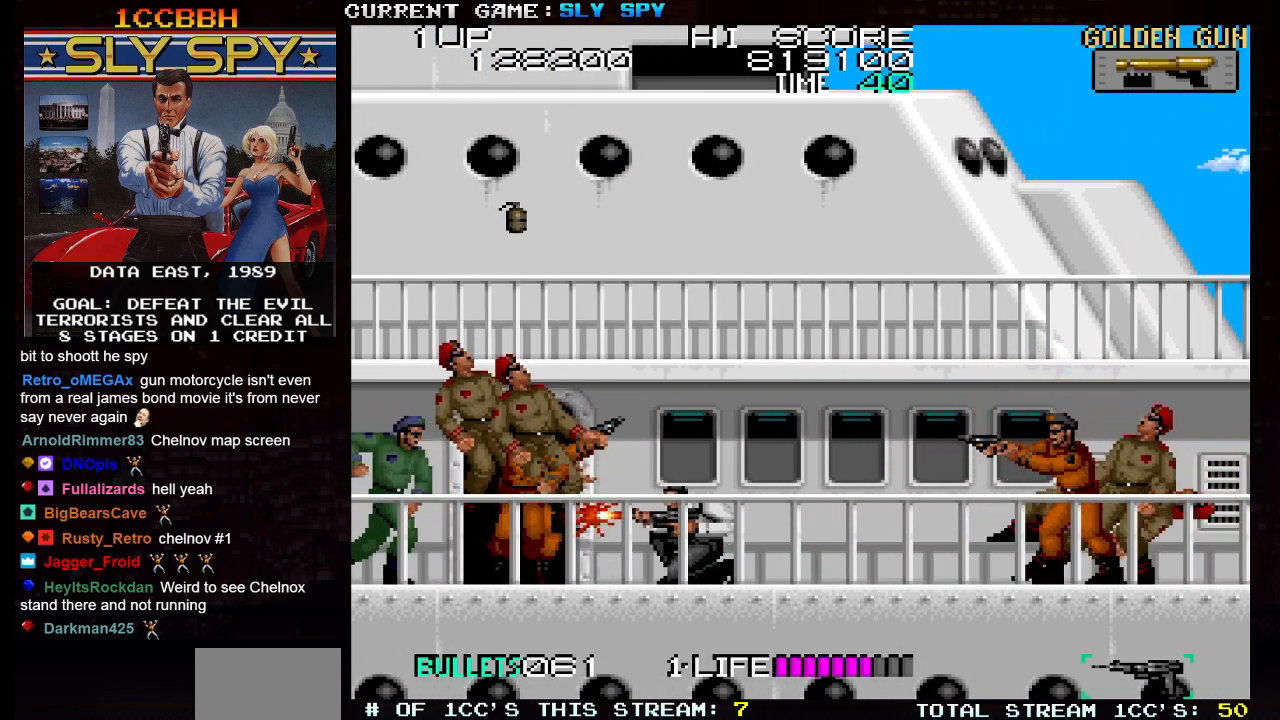
{"buttons": [], "left_stick": "center", "events": [[167, "SQUARE", "down"], [250, "SQUARE", "up"], [300, "SQUARE", "down"], [367, "SQUARE", "up"], [483, "left_stick", "center"]]}
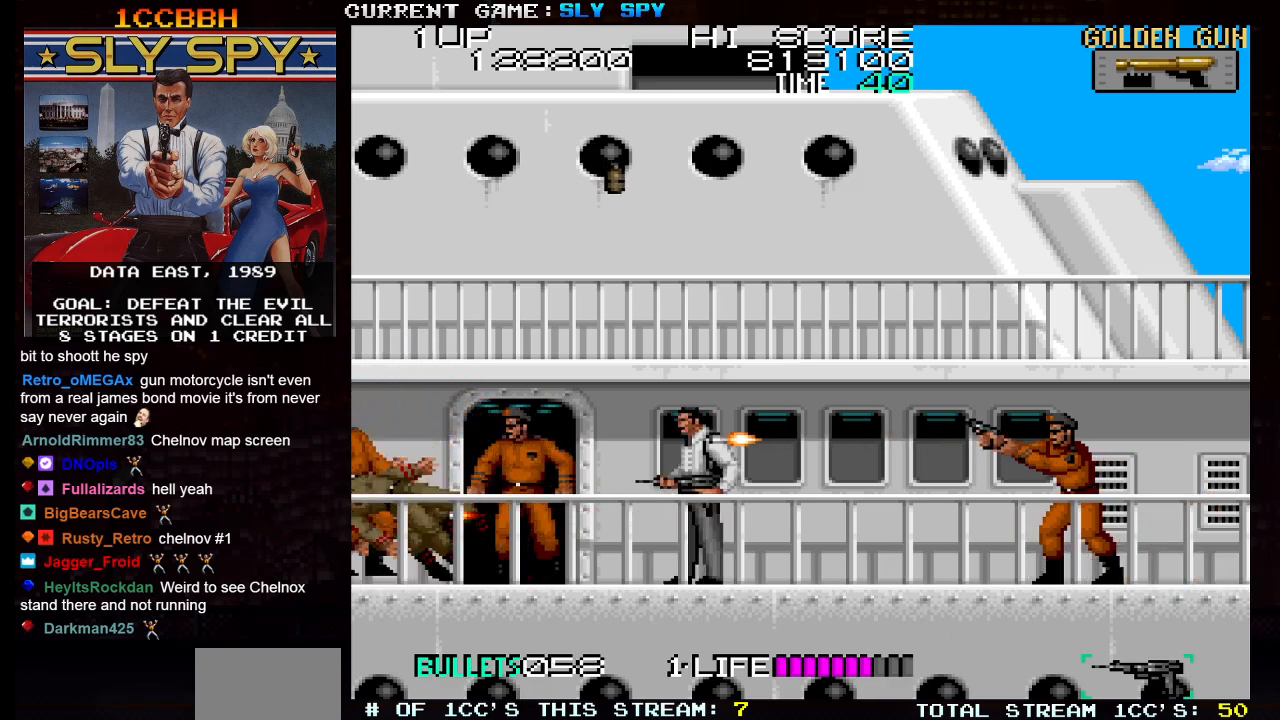
{"buttons": [], "left_stick": "center", "events": [[50, "left_stick", "down"], [383, "left_stick", "center"]]}
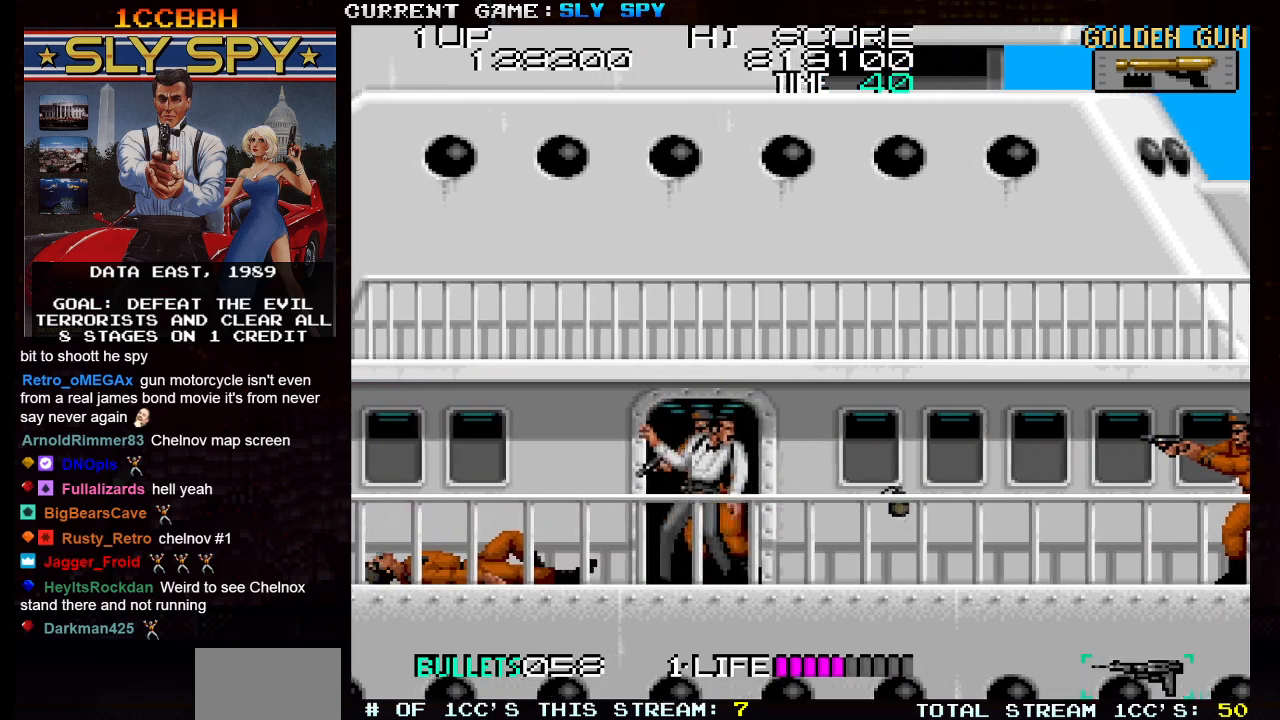
{"buttons": [], "left_stick": "right", "events": [[300, "left_stick", "right"], [400, "SQUARE", "down"], [450, "SQUARE", "up"]]}
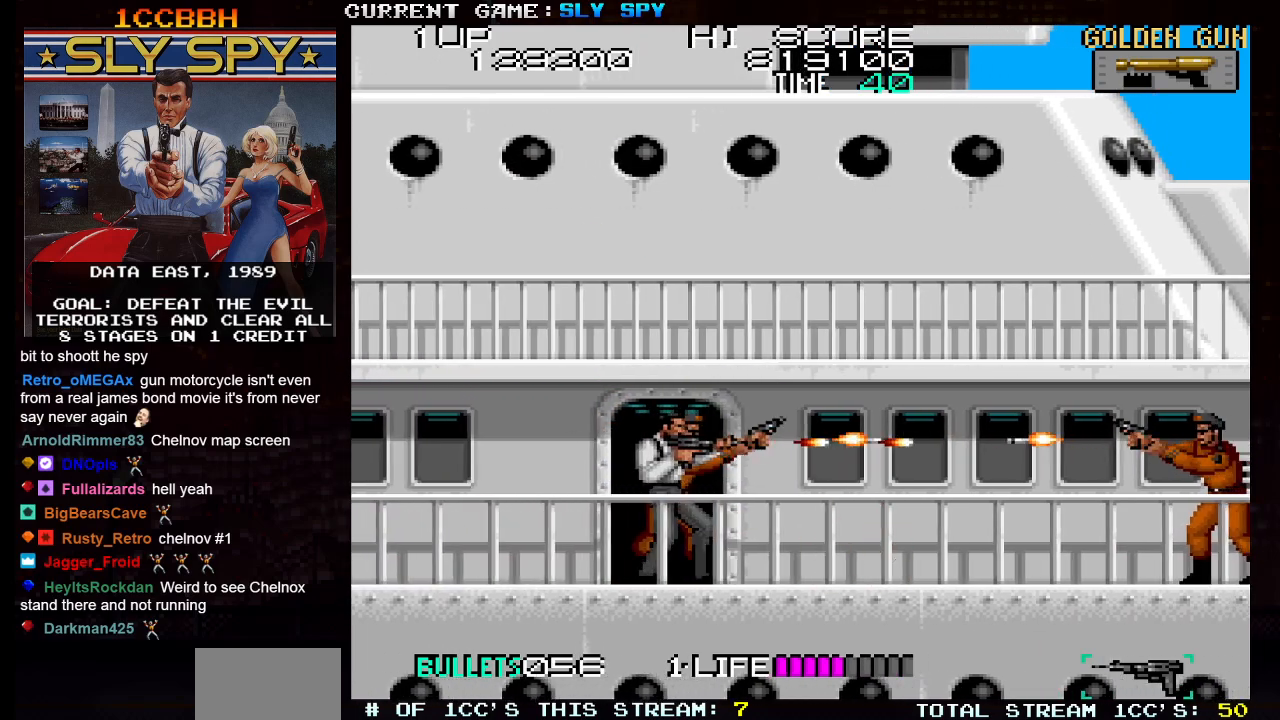
{"buttons": [], "left_stick": "down", "events": [[183, "left_stick", "down"], [400, "SQUARE", "down"], [483, "SQUARE", "up"]]}
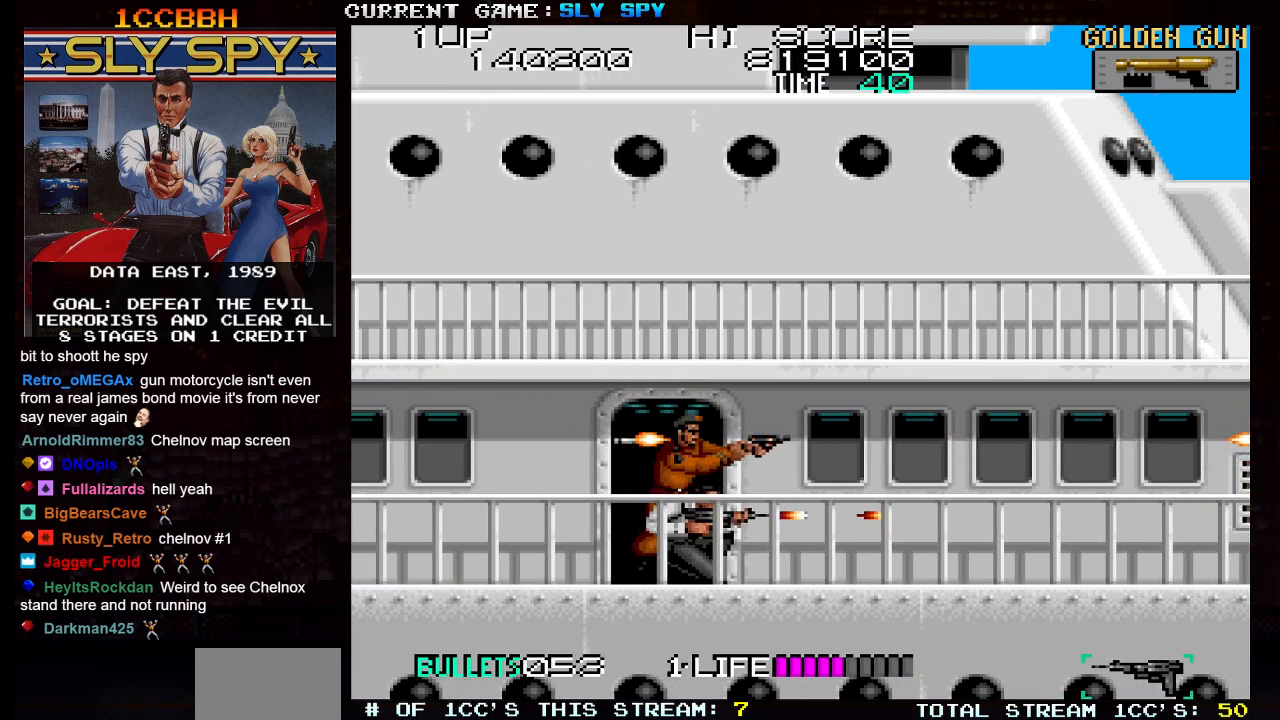
{"buttons": [], "left_stick": "down-left", "events": [[50, "left_stick", "down-left"]]}
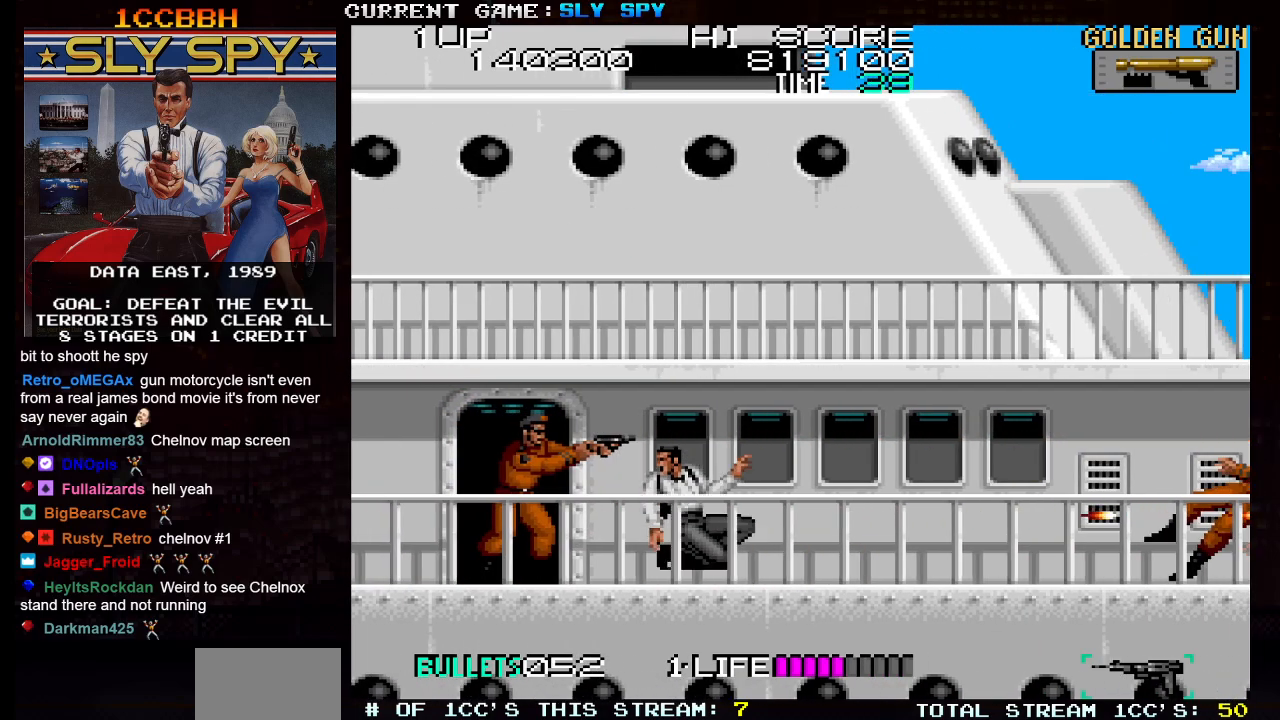
{"buttons": [], "left_stick": "down", "events": [[33, "left_stick", "center"], [333, "left_stick", "left"], [383, "SQUARE", "down"], [433, "left_stick", "down"], [450, "SQUARE", "up"]]}
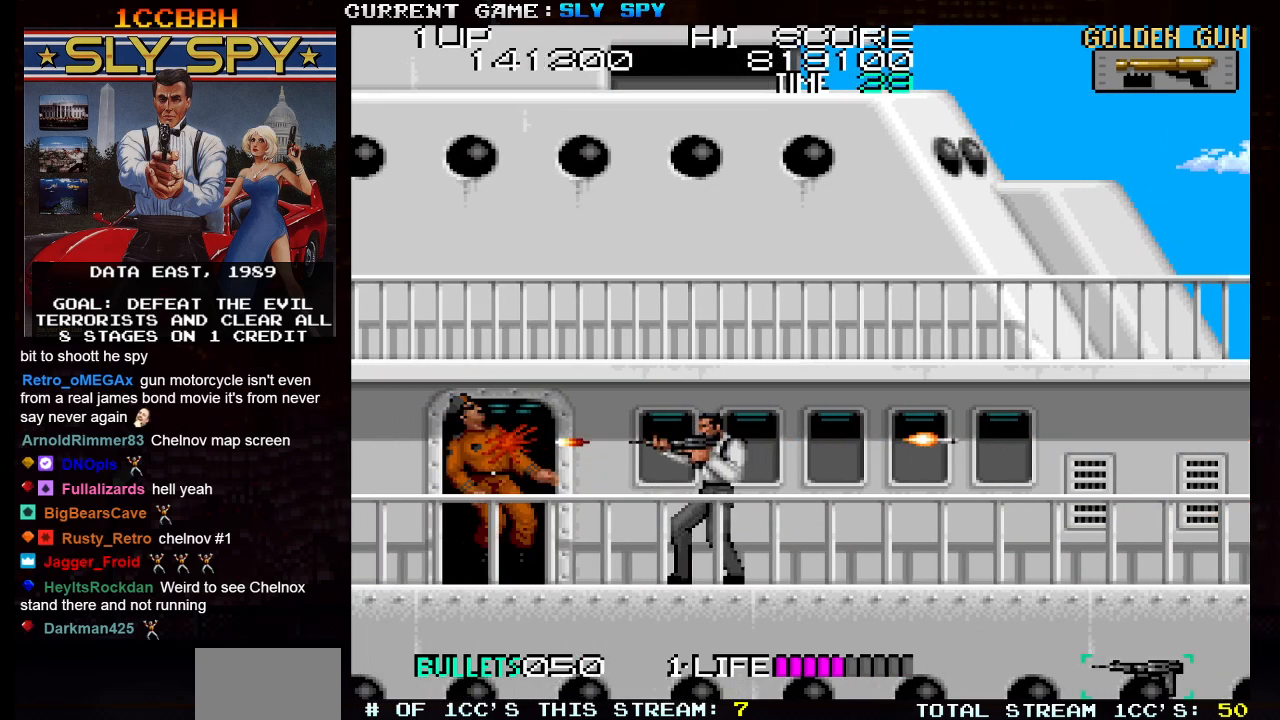
{"buttons": [], "left_stick": "right", "events": [[217, "left_stick", "center"], [333, "left_stick", "right"]]}
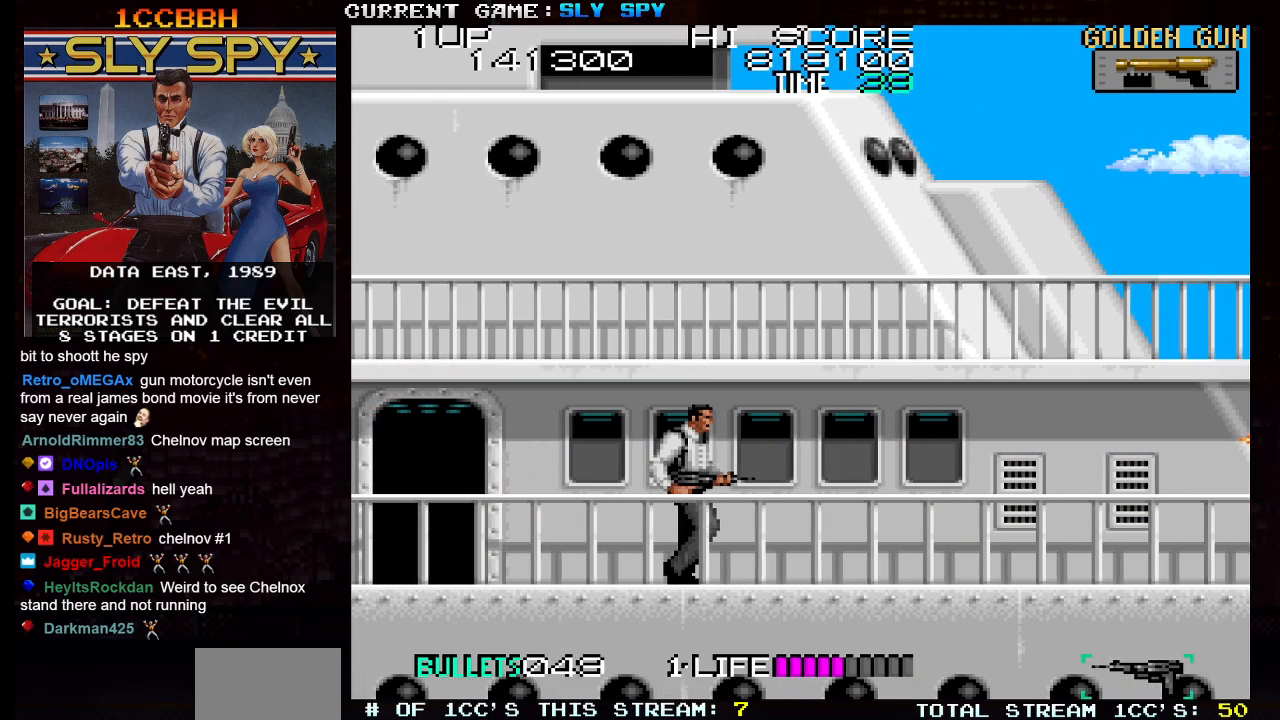
{"buttons": [], "left_stick": "right", "events": []}
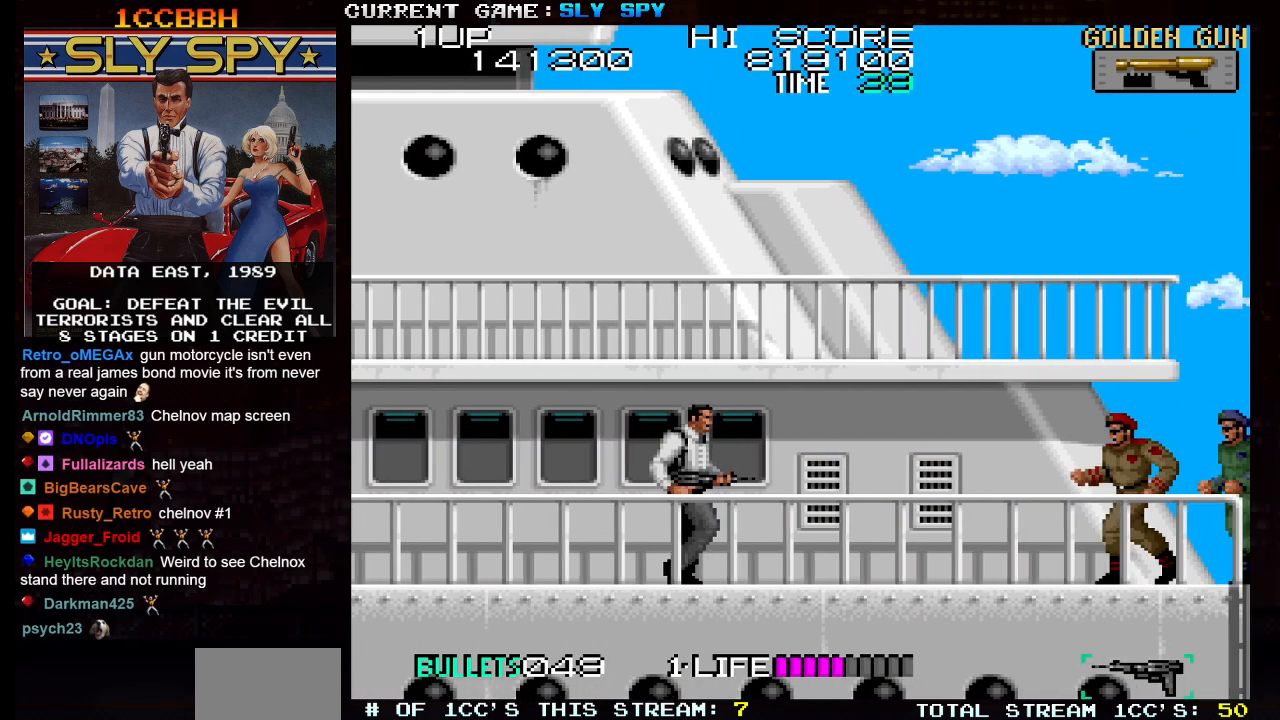
{"buttons": [], "left_stick": "down-right", "events": [[133, "SQUARE", "down"], [167, "left_stick", "down-right"], [200, "SQUARE", "up"], [300, "SQUARE", "down"], [367, "SQUARE", "up"]]}
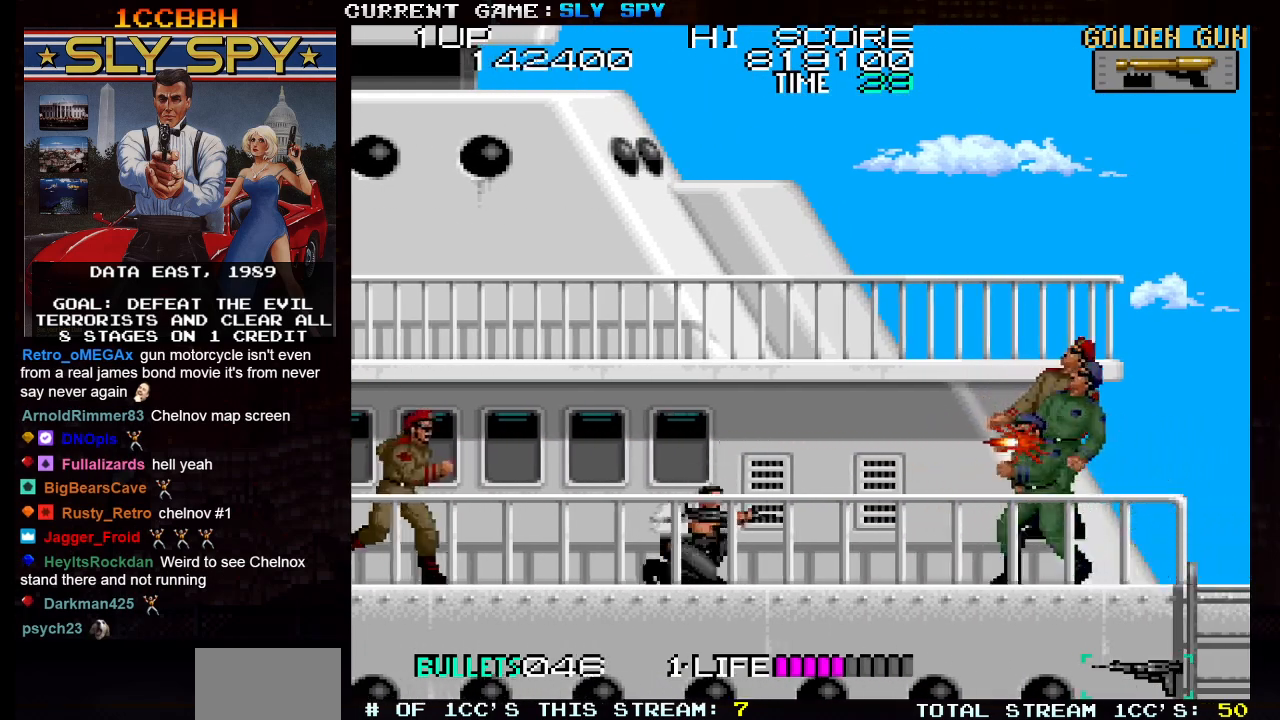
{"buttons": [], "left_stick": "right", "events": [[17, "SQUARE", "down"], [33, "SQUARE", "up"], [183, "left_stick", "right"], [317, "TRIANGLE", "down"], [433, "TRIANGLE", "up"]]}
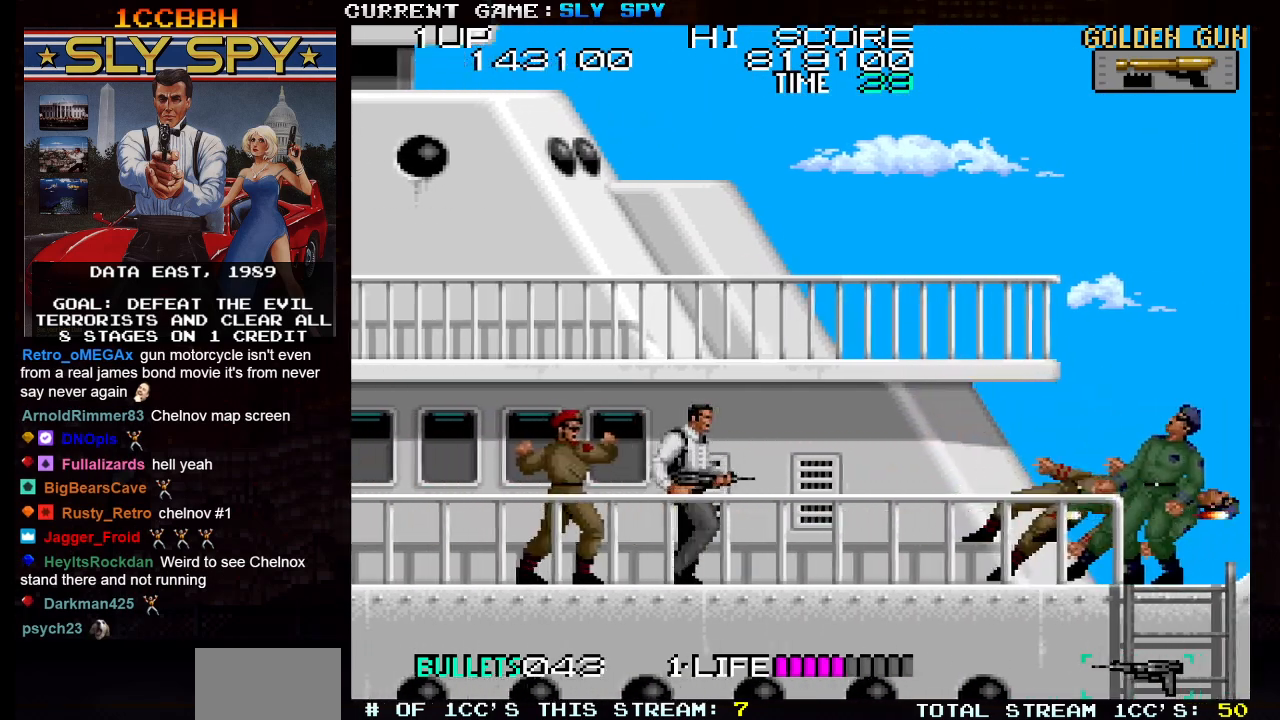
{"buttons": [], "left_stick": "right", "events": [[50, "TRIANGLE", "down"], [83, "TRIANGLE", "up"]]}
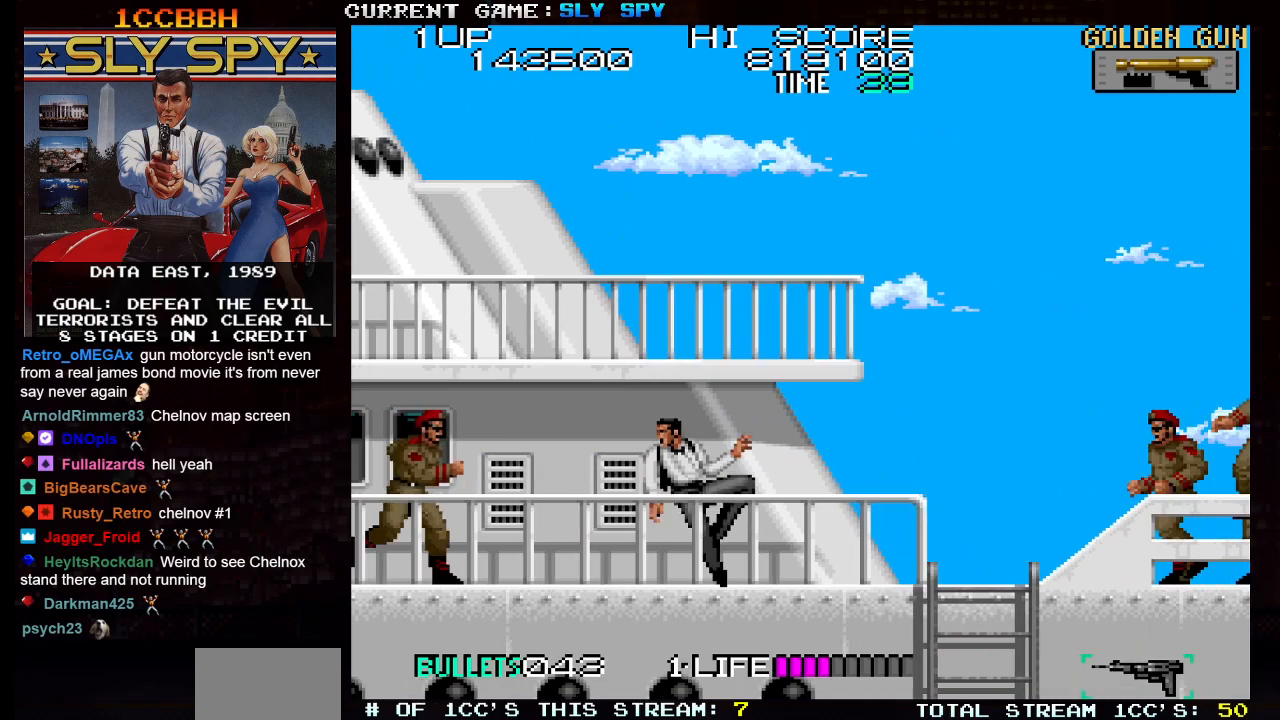
{"buttons": [], "left_stick": "left", "events": [[183, "TRIANGLE", "down"], [233, "TRIANGLE", "up"], [350, "TRIANGLE", "down"], [400, "TRIANGLE", "up"], [417, "left_stick", "center"], [467, "left_stick", "left"]]}
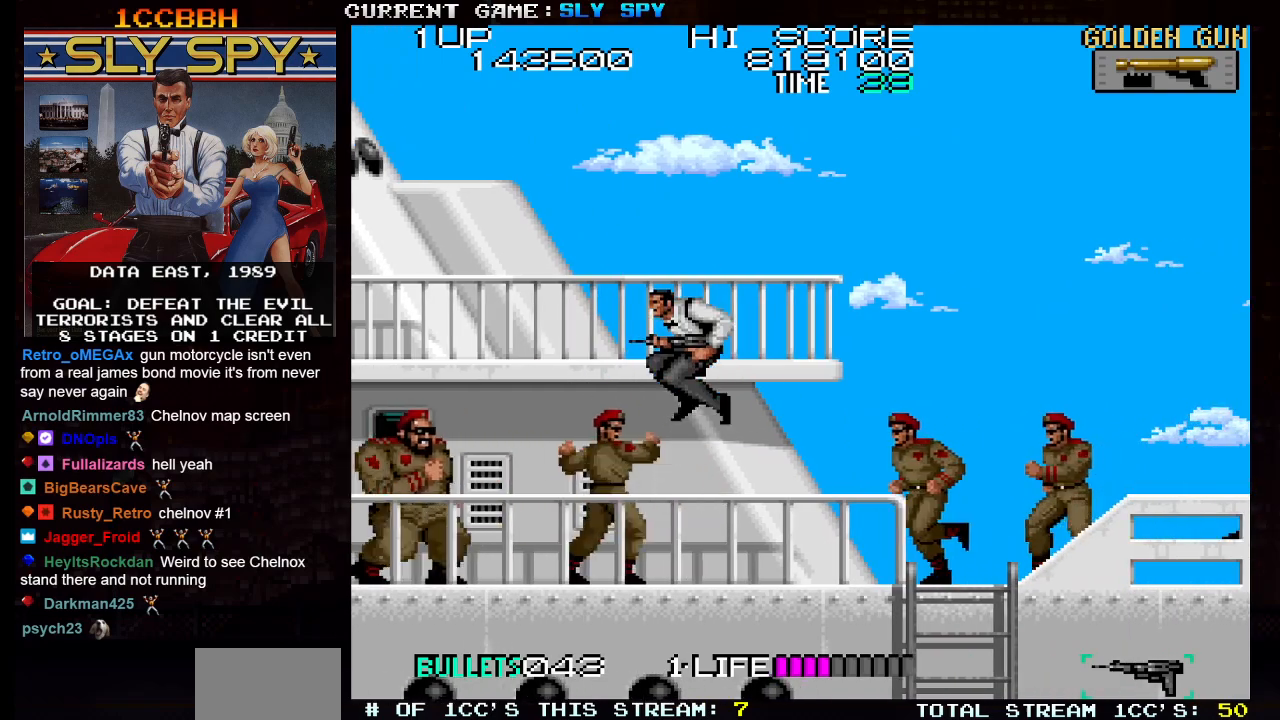
{"buttons": [], "left_stick": "left", "events": [[17, "TRIANGLE", "down"], [100, "TRIANGLE", "up"]]}
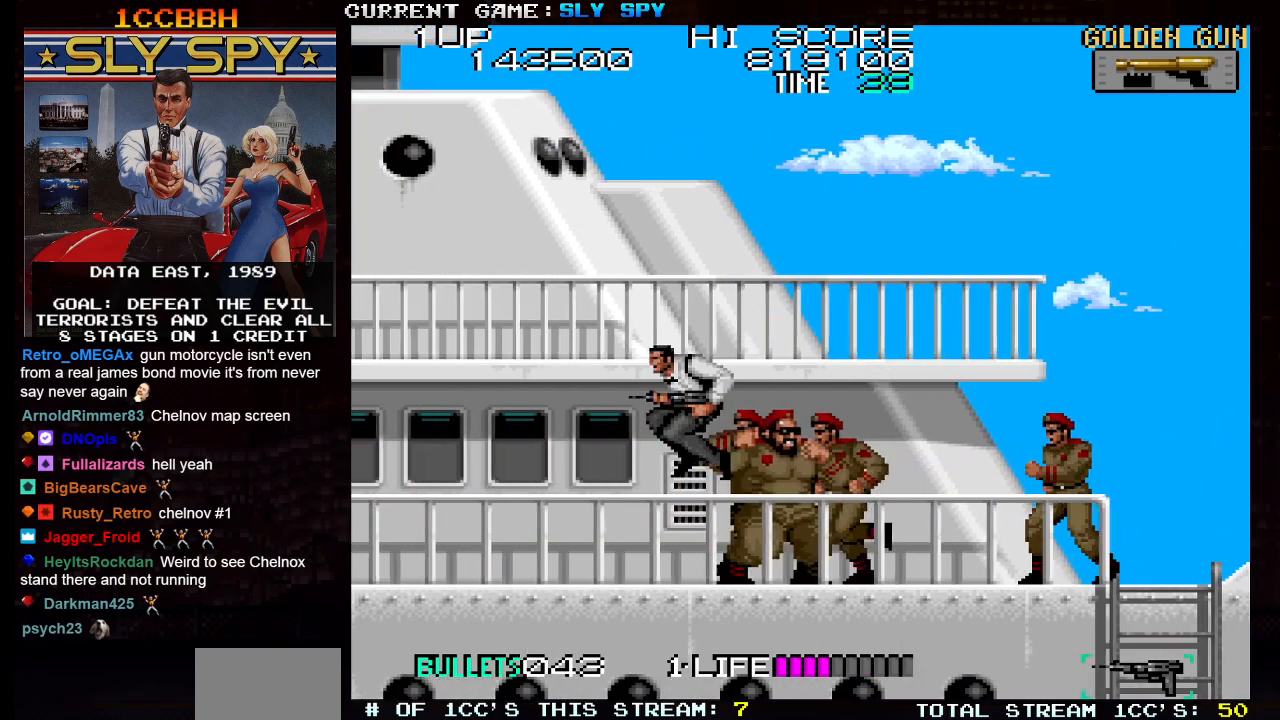
{"buttons": [], "left_stick": "down-right", "events": [[133, "left_stick", "down-right"], [167, "SQUARE", "down"], [200, "SQUARE", "up"], [267, "SQUARE", "down"], [367, "SQUARE", "up"], [433, "SQUARE", "down"], [483, "SQUARE", "up"]]}
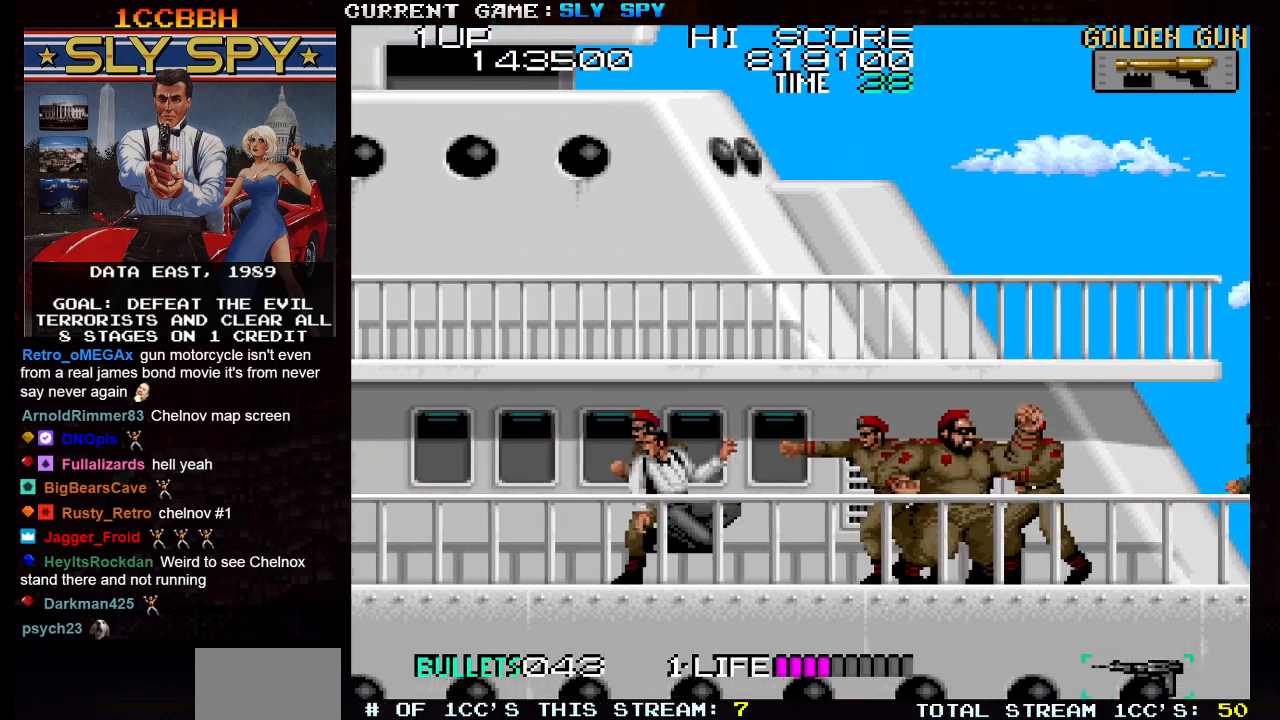
{"buttons": [], "left_stick": "down-right", "events": [[33, "SQUARE", "down"], [83, "SQUARE", "up"], [150, "SQUARE", "down"], [283, "SQUARE", "up"], [333, "SQUARE", "down"], [383, "SQUARE", "up"], [433, "SQUARE", "down"], [483, "SQUARE", "up"]]}
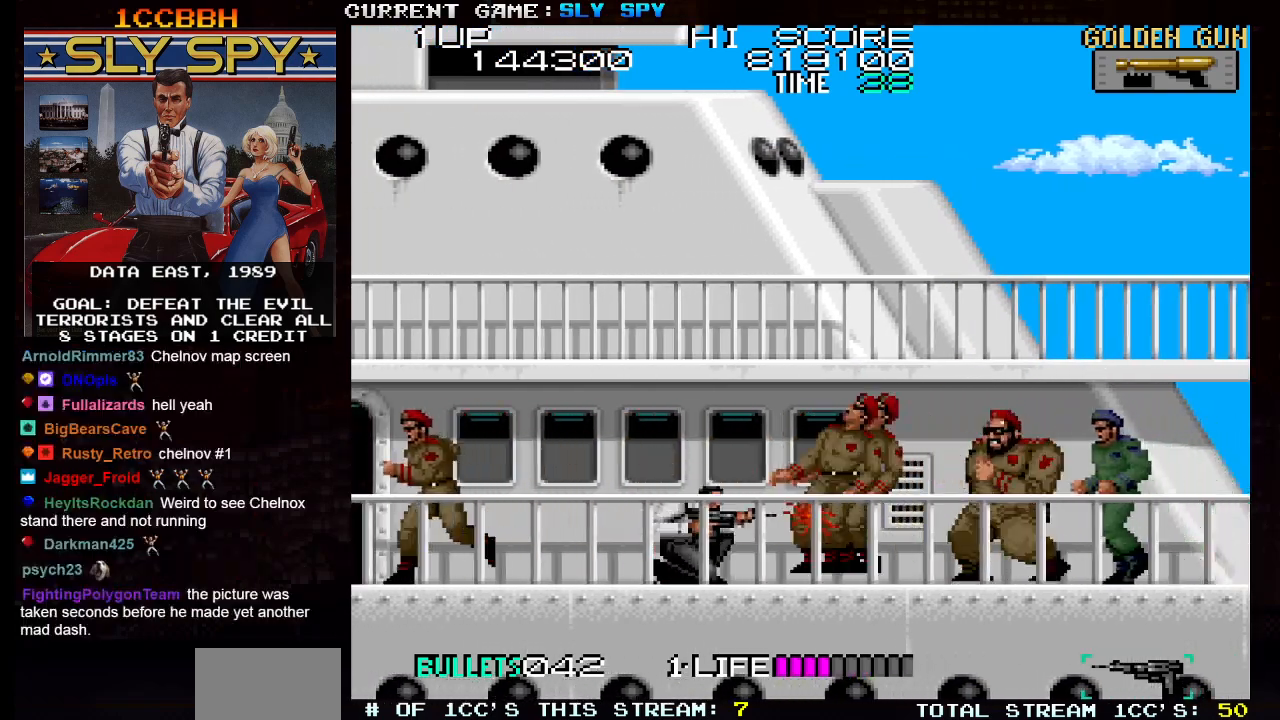
{"buttons": [], "left_stick": "right", "events": [[33, "SQUARE", "down"], [83, "SQUARE", "up"], [117, "SQUARE", "down"], [167, "SQUARE", "up"], [233, "SQUARE", "down"], [283, "SQUARE", "up"], [483, "left_stick", "right"]]}
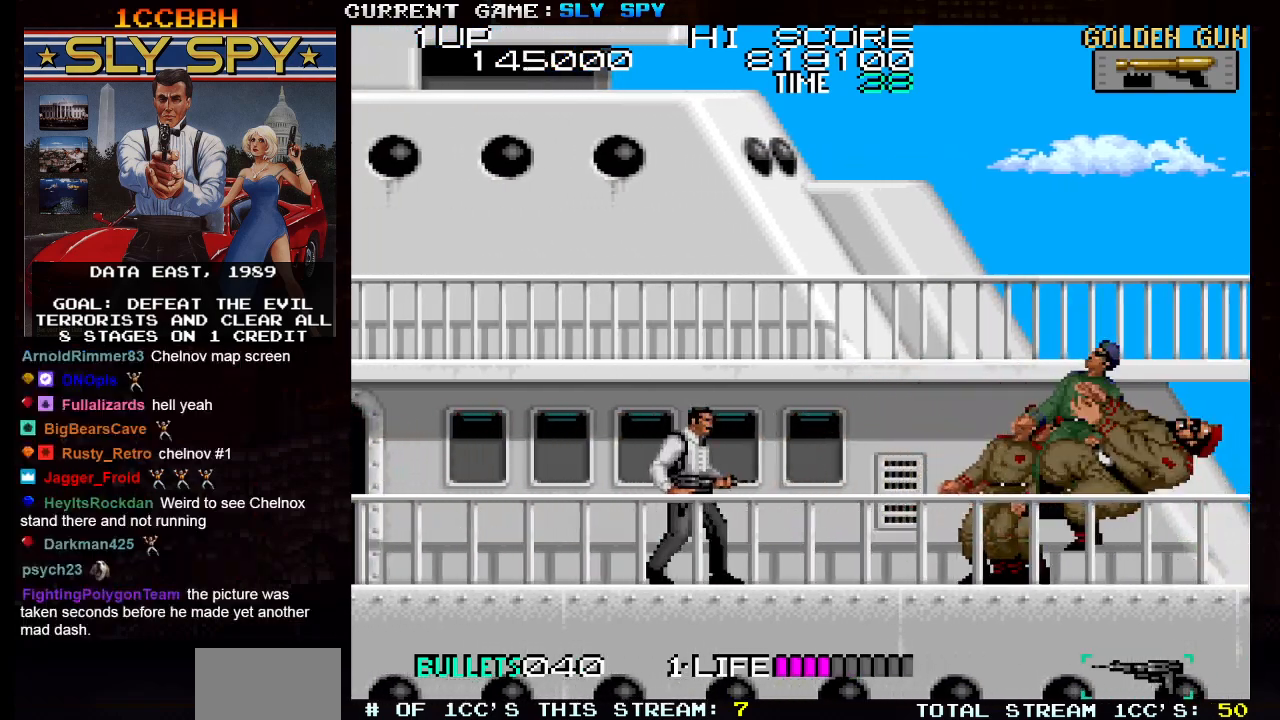
{"buttons": [], "left_stick": "right", "events": []}
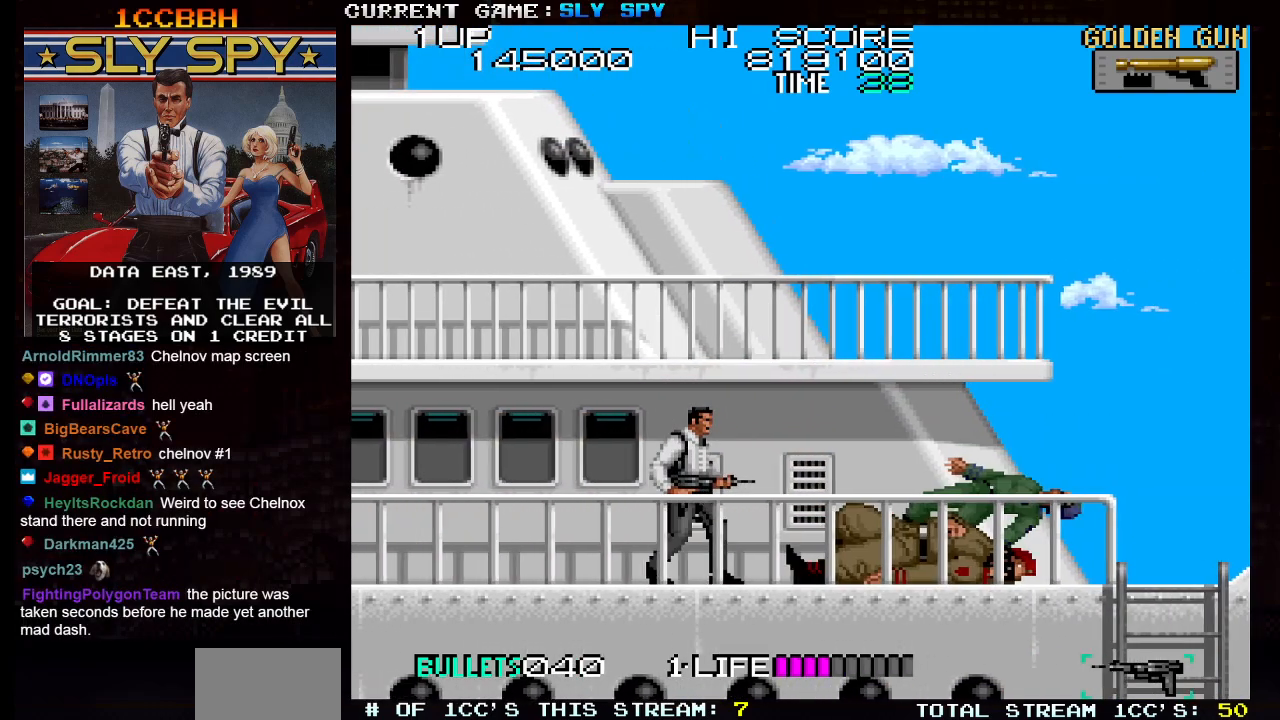
{"buttons": [], "left_stick": "right", "events": [[100, "left_stick", "center"], [333, "left_stick", "right"]]}
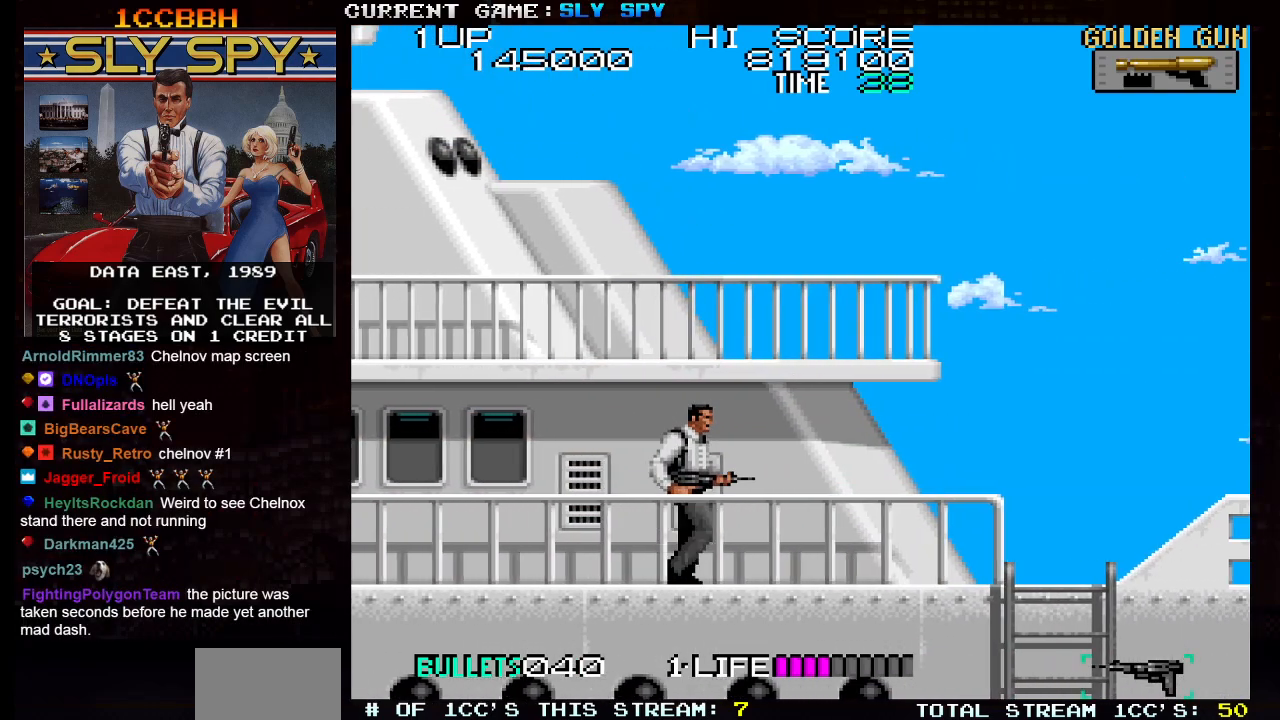
{"buttons": [], "left_stick": "right", "events": []}
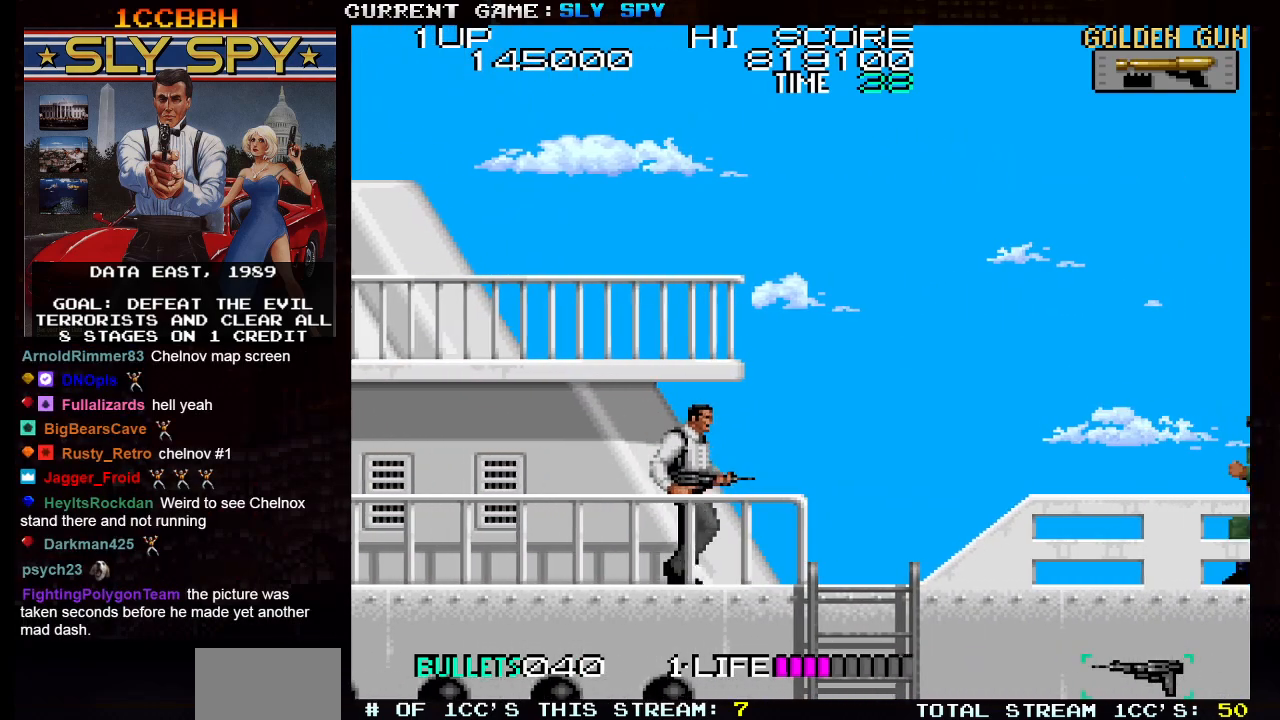
{"buttons": ["SQUARE"], "left_stick": "center", "events": [[350, "SQUARE", "down"], [417, "SQUARE", "up"], [417, "left_stick", "center"], [500, "SQUARE", "down"]]}
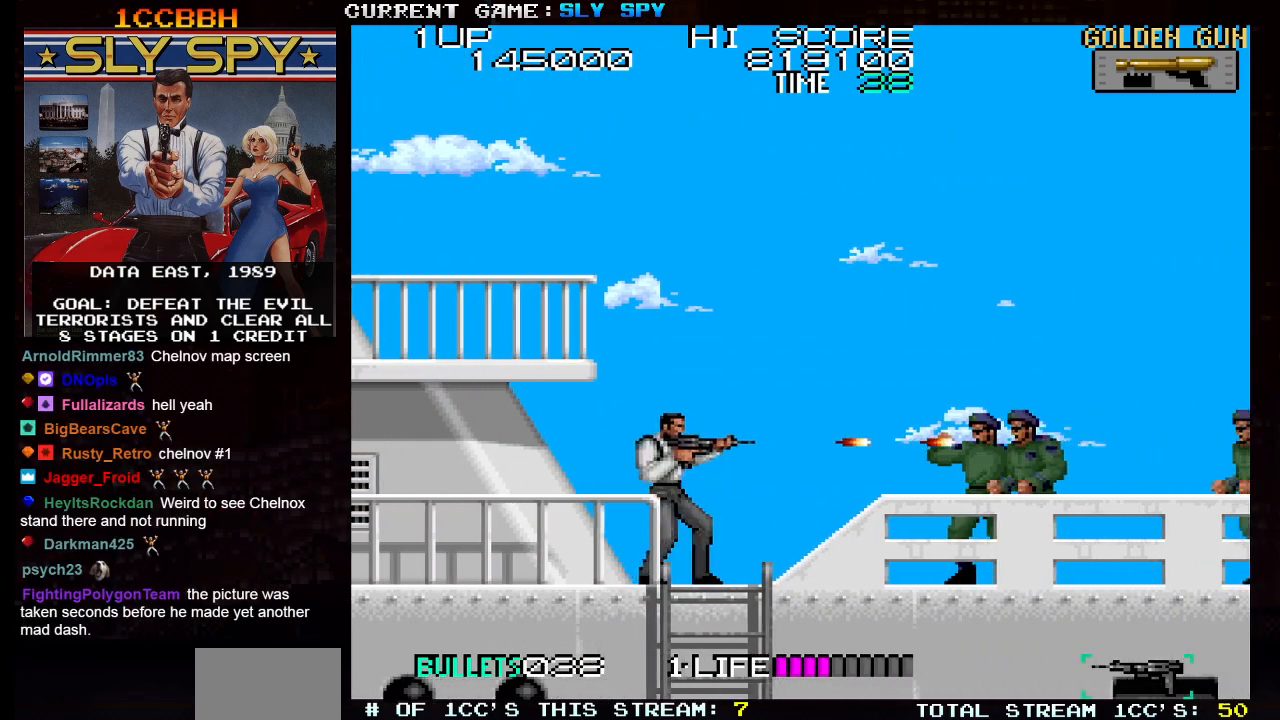
{"buttons": [], "left_stick": "right", "events": [[50, "SQUARE", "up"], [333, "left_stick", "right"]]}
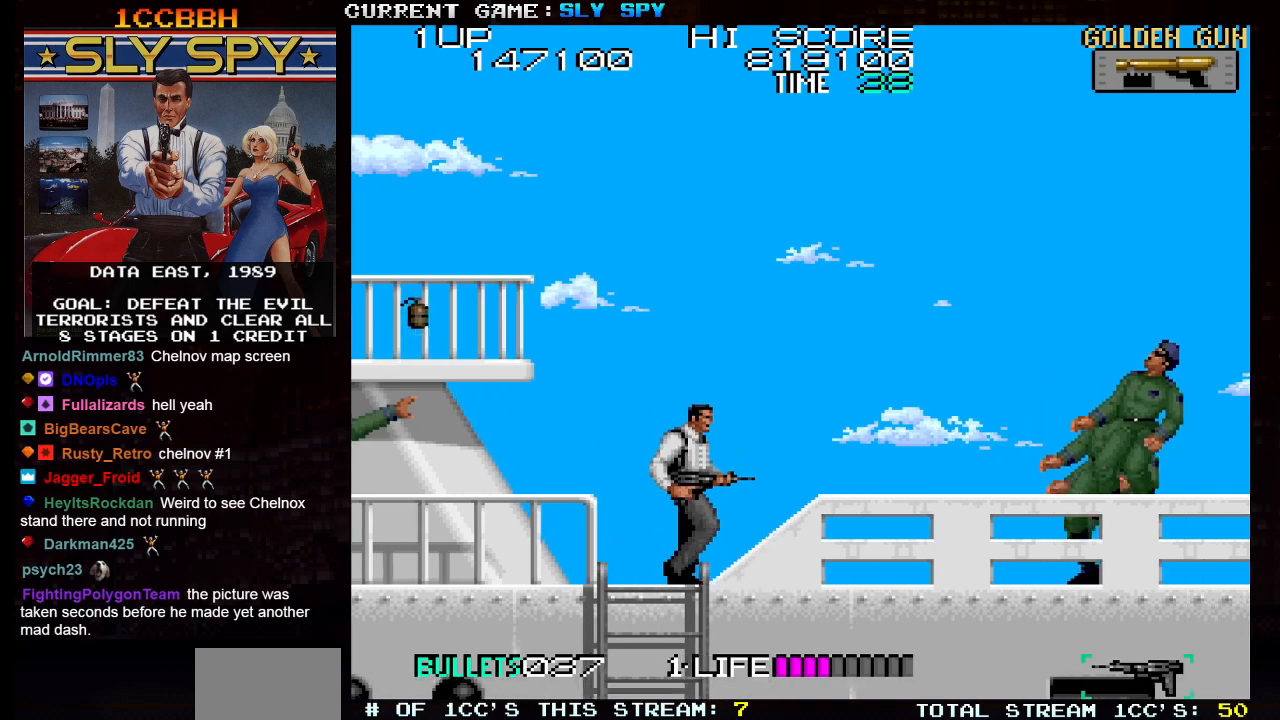
{"buttons": [], "left_stick": "right", "events": []}
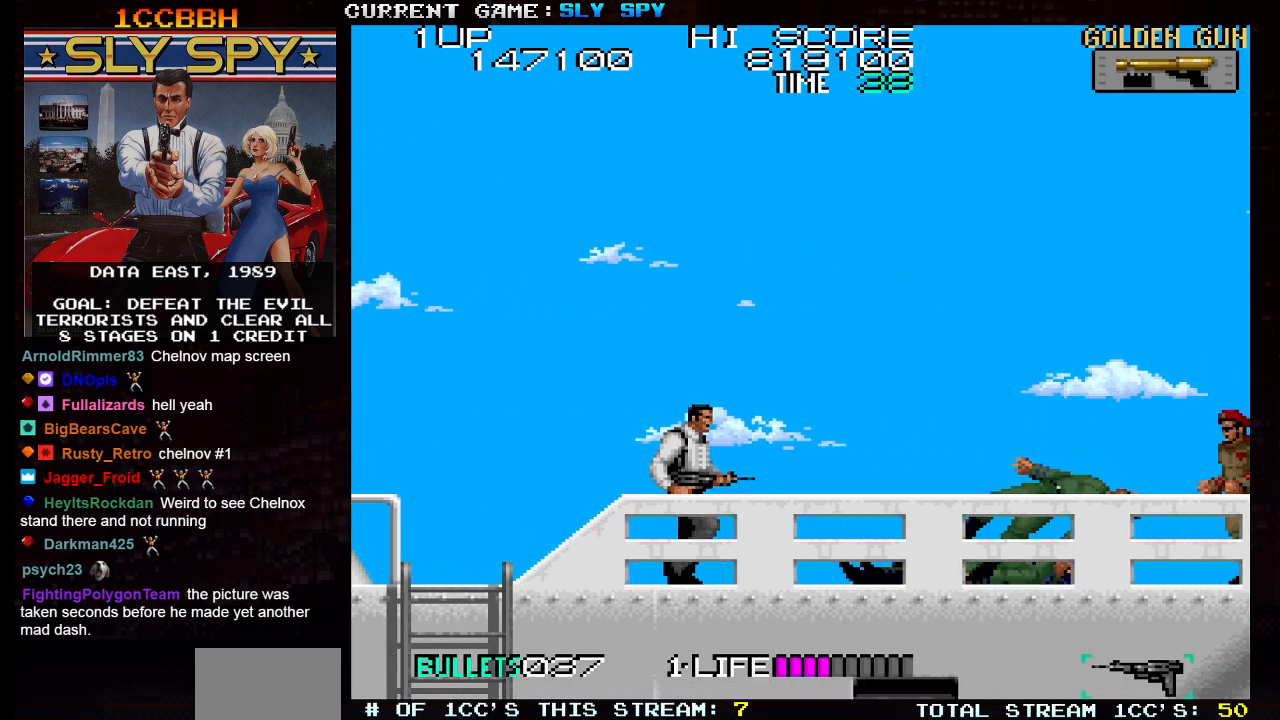
{"buttons": [], "left_stick": "down", "events": [[133, "left_stick", "left"], [233, "left_stick", "down"], [283, "SQUARE", "down"], [350, "SQUARE", "up"]]}
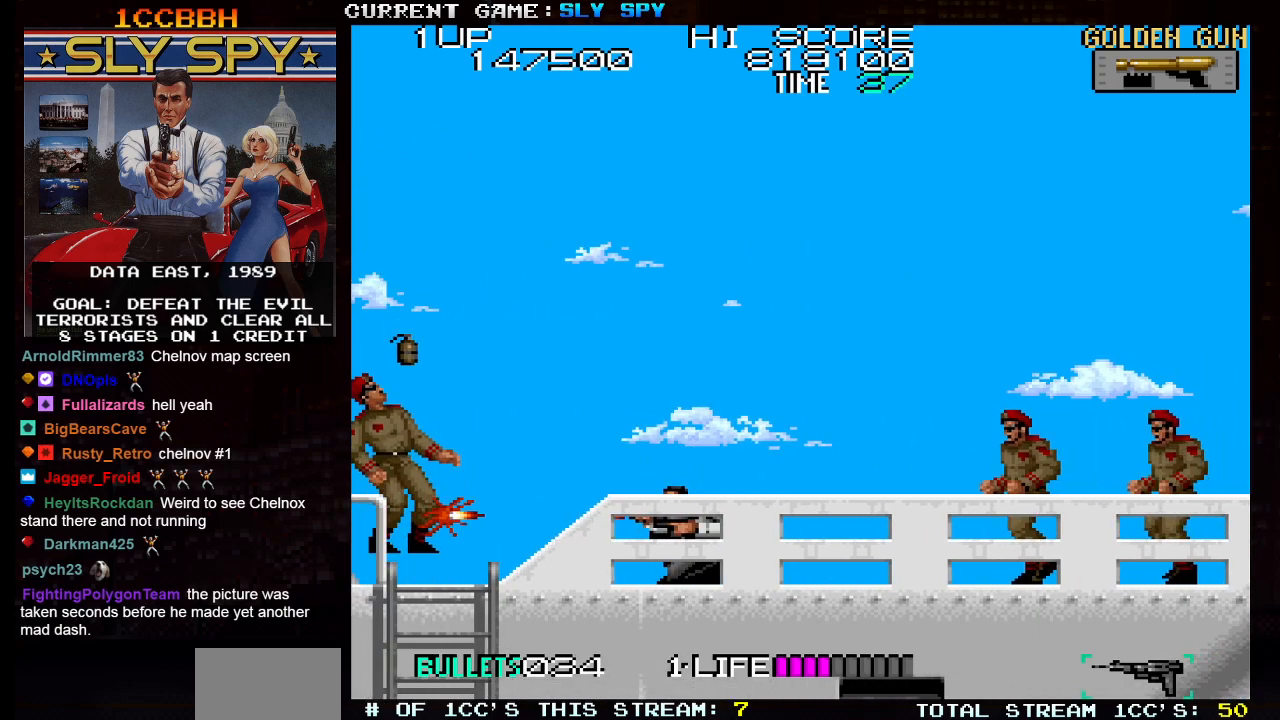
{"buttons": [], "left_stick": "down-right", "events": [[50, "left_stick", "center"], [150, "left_stick", "right"], [250, "left_stick", "down-right"], [283, "SQUARE", "down"], [333, "SQUARE", "up"], [400, "SQUARE", "down"], [483, "SQUARE", "up"]]}
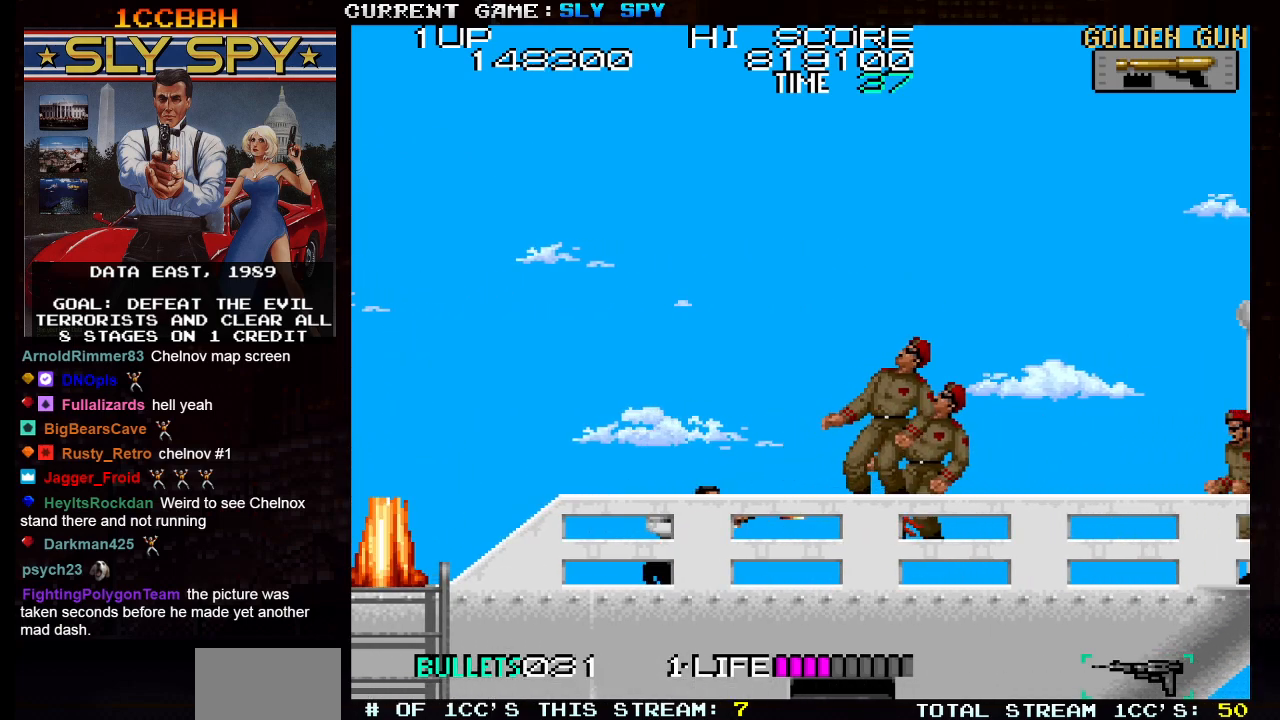
{"buttons": [], "left_stick": "center", "events": [[83, "SQUARE", "down"], [167, "SQUARE", "up"], [250, "left_stick", "center"]]}